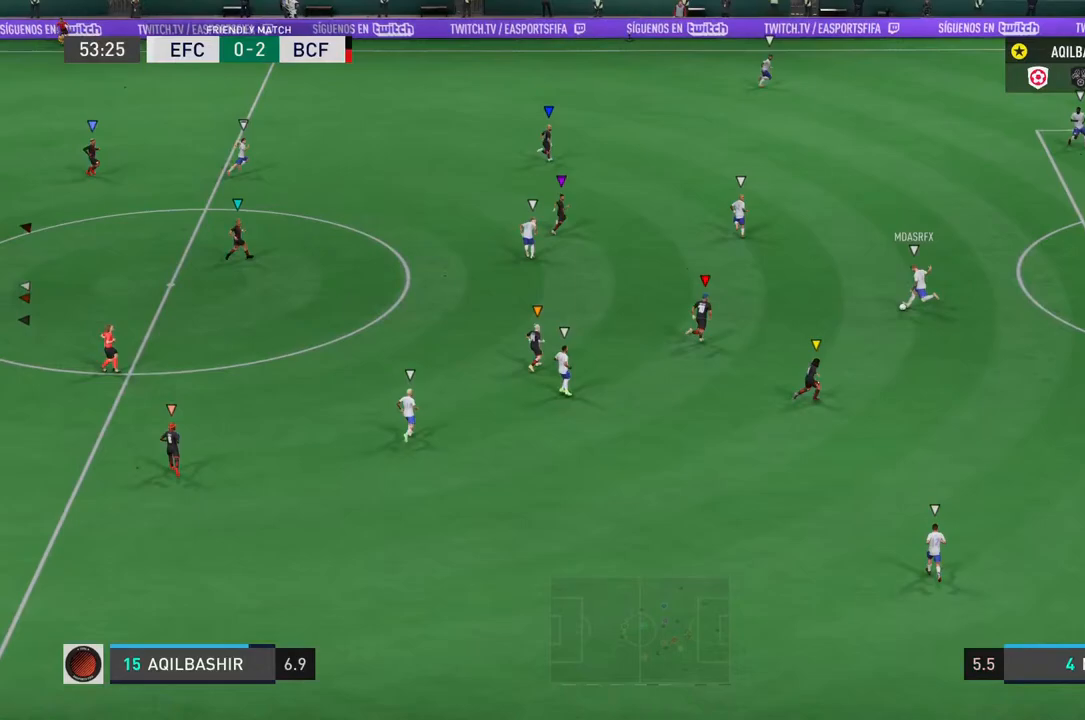
Gameplay with a controller (PlayStation layout); each line is a JSON object with the inputs held at the frame after it (dt_ms = milliseconds from this image to that frame). "events" lists button and stick changes between this image and that frame as [ms after this image, input, new state], when the widget could be followed in between. Not read: L3.
{"dt_ms": 500, "buttons": [], "left_stick": "up", "right_stick": "center", "events": [[317, "L2", "down"], [383, "L2", "up"]]}
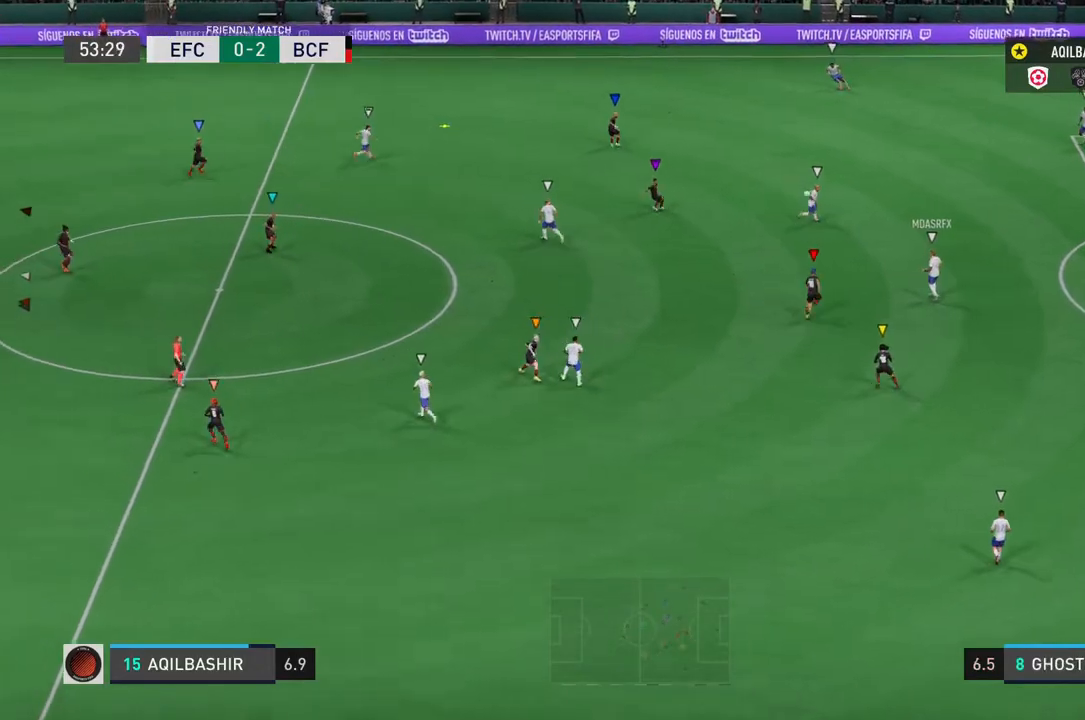
{"dt_ms": 500, "buttons": [], "left_stick": "up", "right_stick": "center", "events": []}
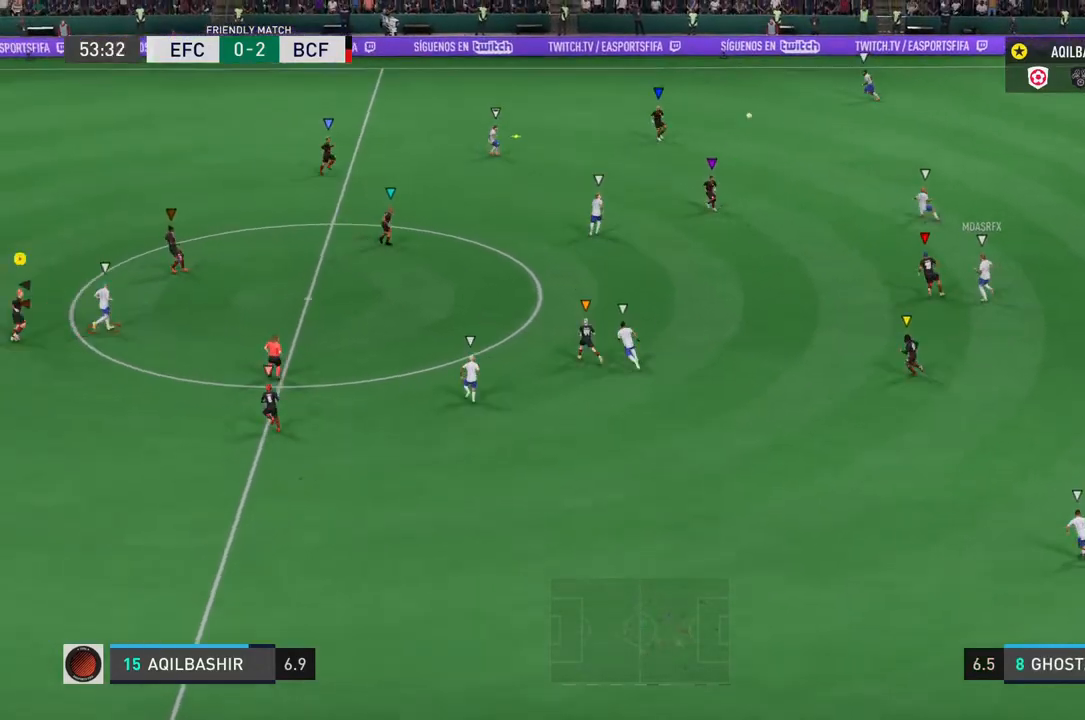
{"dt_ms": 500, "buttons": [], "left_stick": "up-right", "right_stick": "center", "events": [[367, "left_stick", "up-right"]]}
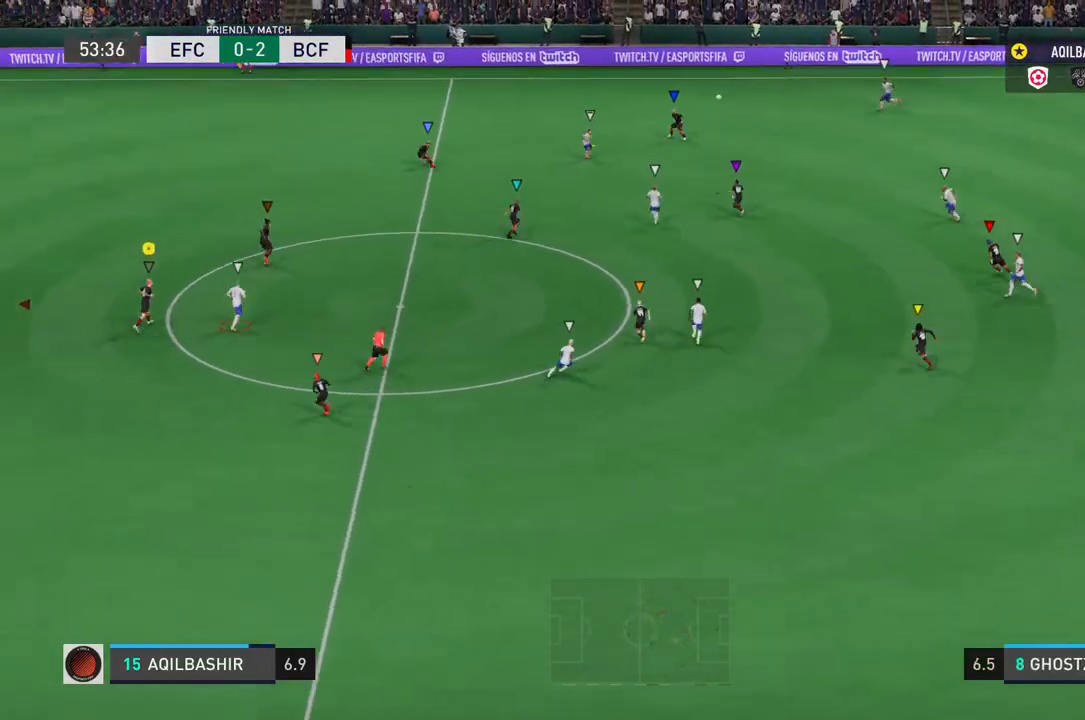
{"dt_ms": 500, "buttons": [], "left_stick": "up", "right_stick": "center", "events": [[333, "L2", "down"], [400, "L2", "up"], [500, "left_stick", "up"]]}
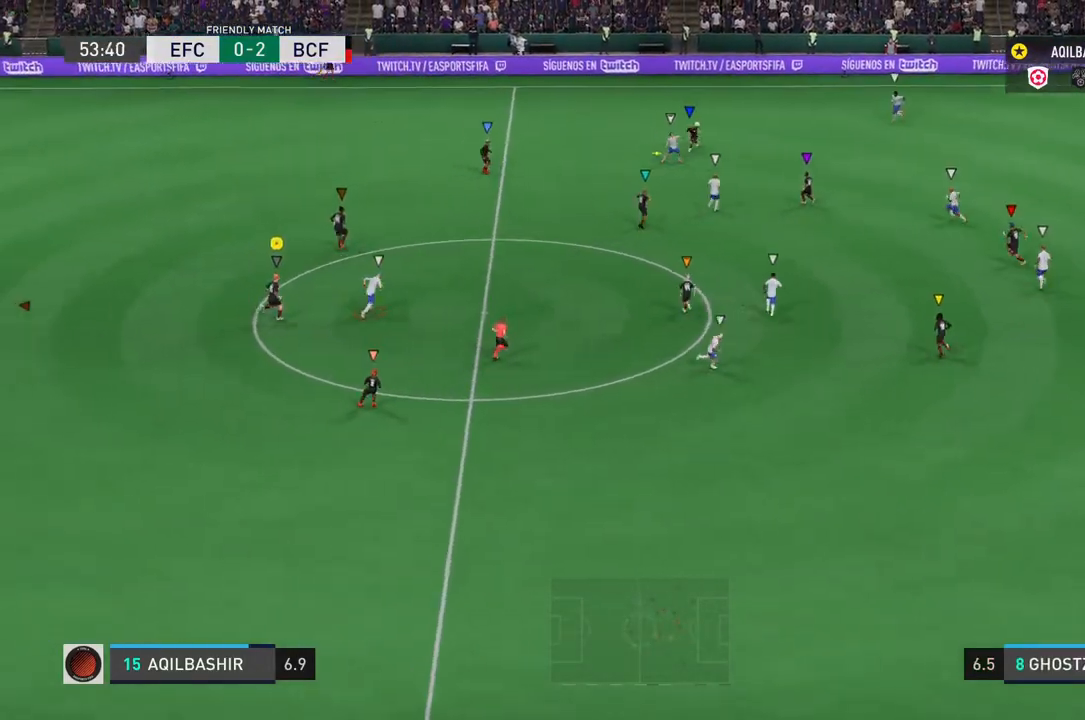
{"dt_ms": 500, "buttons": [], "left_stick": "down-left", "right_stick": "center", "events": [[117, "left_stick", "up-left"], [417, "left_stick", "down-left"]]}
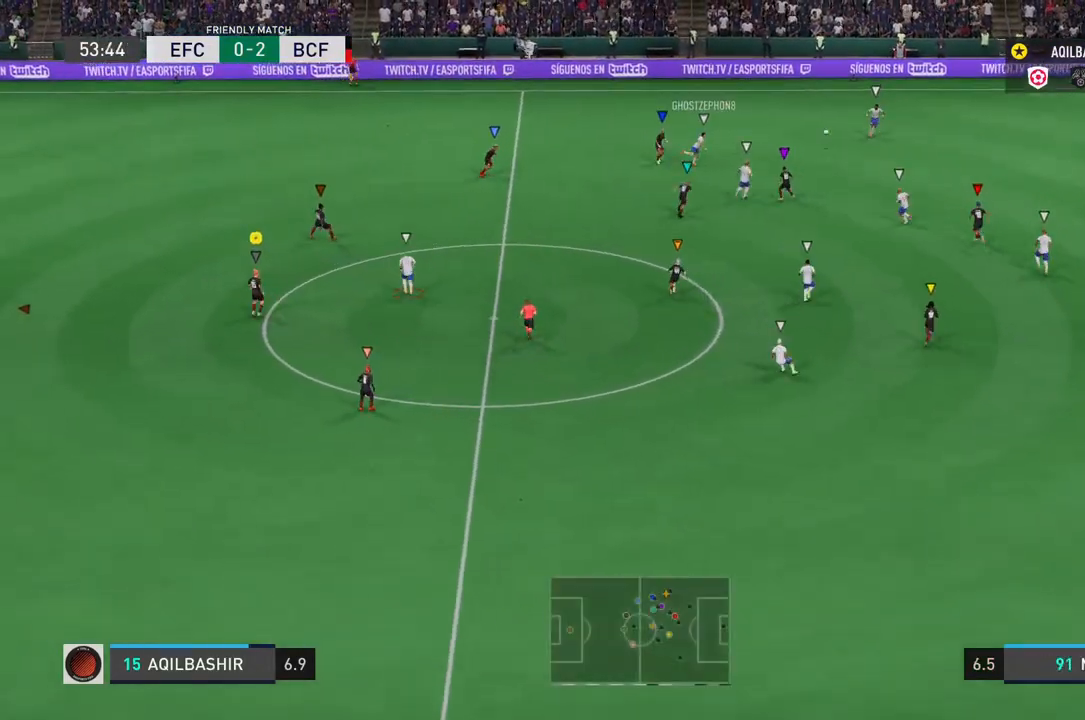
{"dt_ms": 500, "buttons": [], "left_stick": "down", "right_stick": "center", "events": [[200, "left_stick", "down"]]}
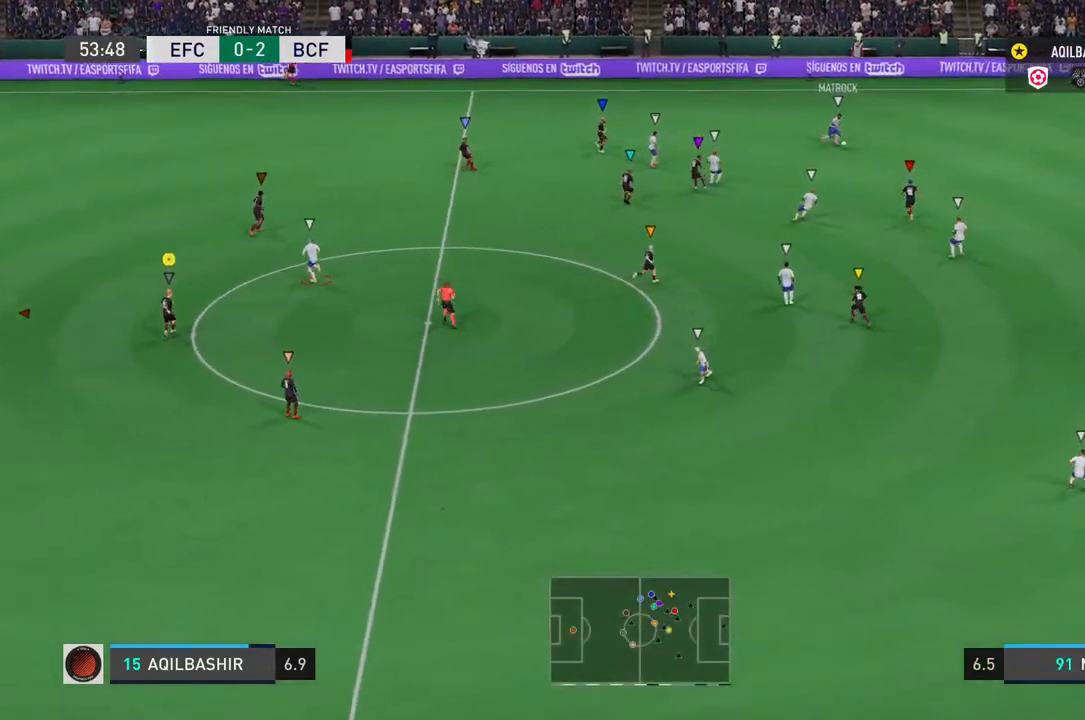
{"dt_ms": 500, "buttons": [], "left_stick": "center", "right_stick": "center", "events": [[417, "left_stick", "center"]]}
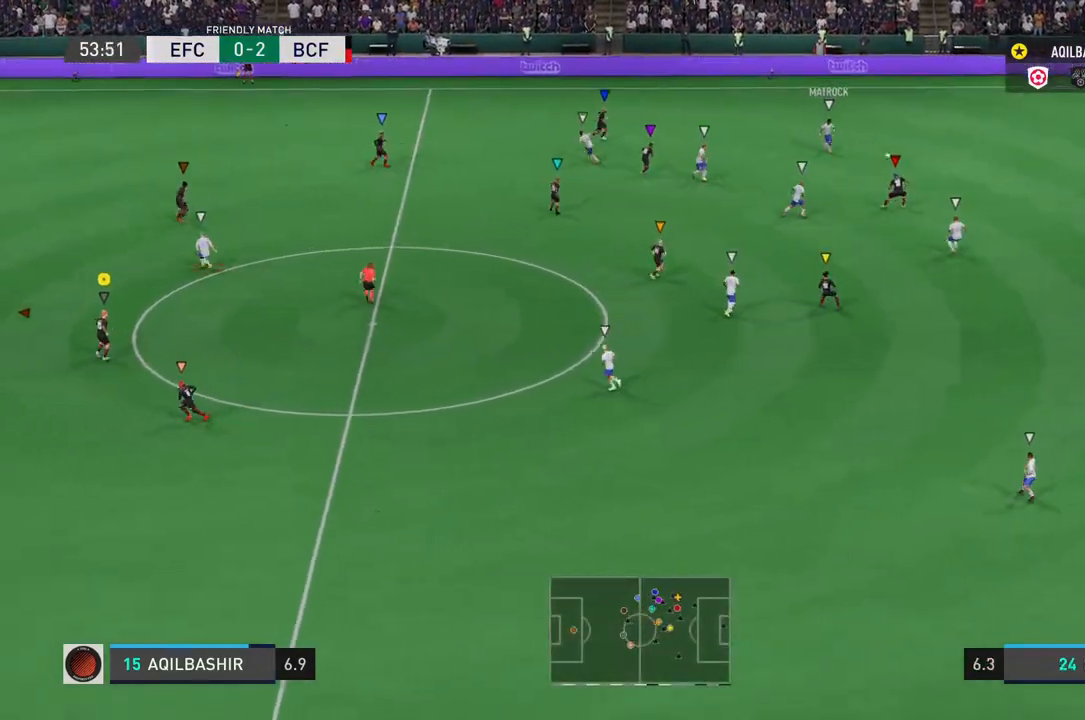
{"dt_ms": 500, "buttons": [], "left_stick": "down-right", "right_stick": "center", "events": [[300, "left_stick", "down-right"]]}
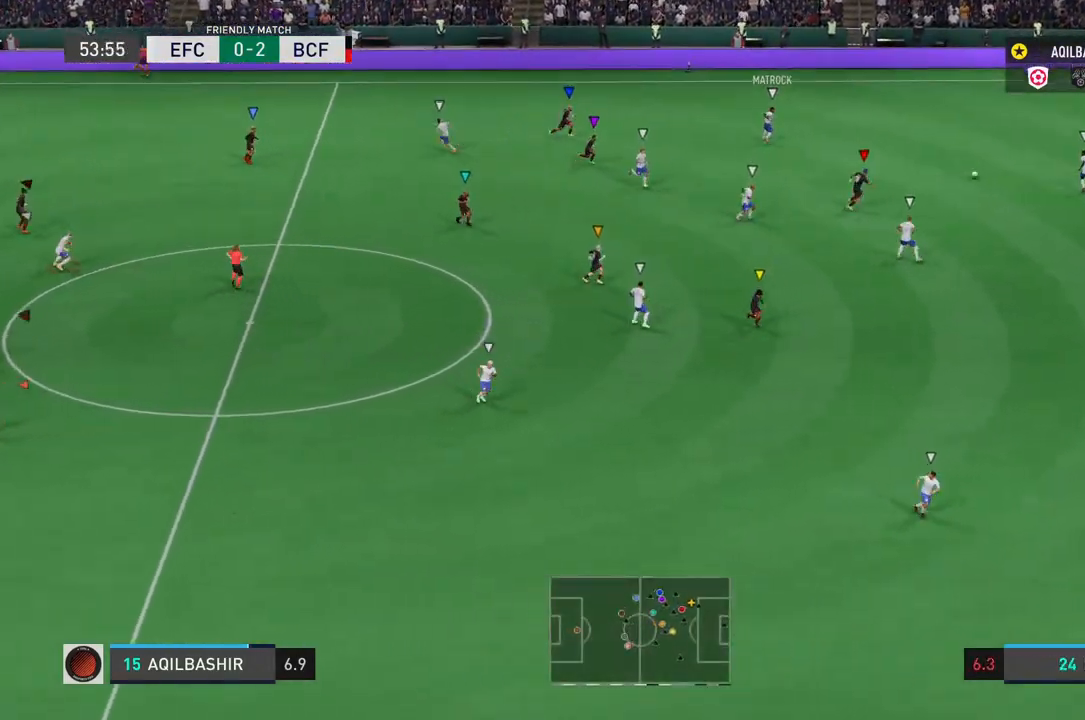
{"dt_ms": 500, "buttons": [], "left_stick": "down-right", "right_stick": "center", "events": []}
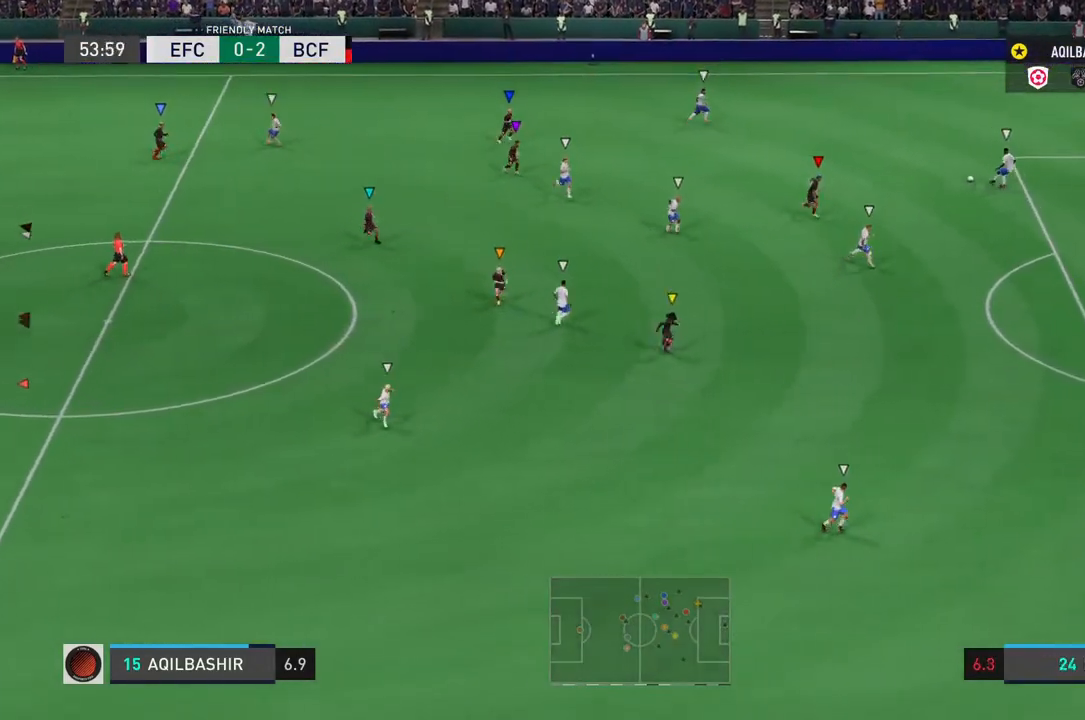
{"dt_ms": 500, "buttons": [], "left_stick": "left", "right_stick": "center", "events": [[100, "left_stick", "center"], [333, "left_stick", "left"]]}
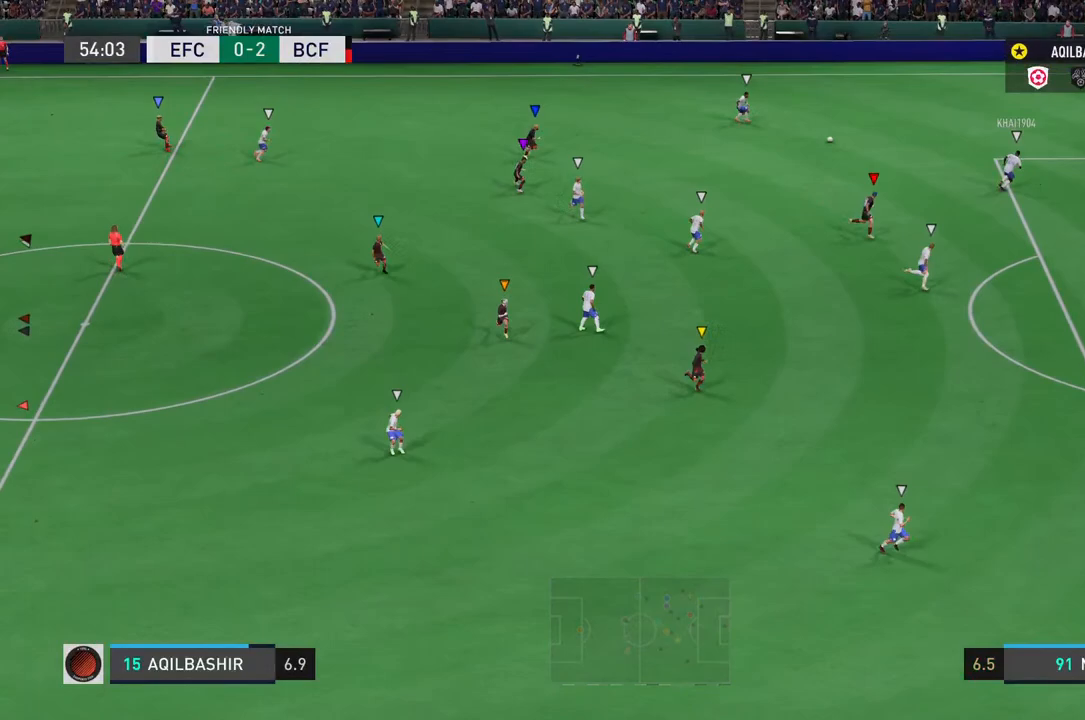
{"dt_ms": 1000, "buttons": [], "left_stick": "up-right", "right_stick": "center"}
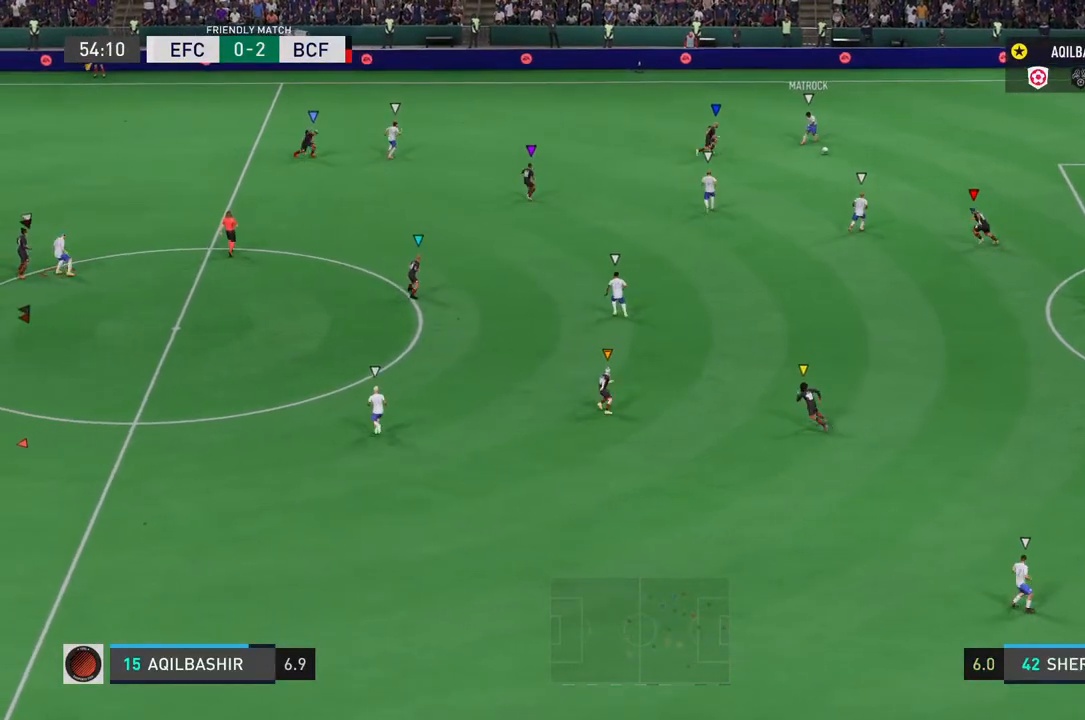
{"dt_ms": 500, "buttons": [], "left_stick": "down-right", "right_stick": "center", "events": [[317, "left_stick", "down-right"]]}
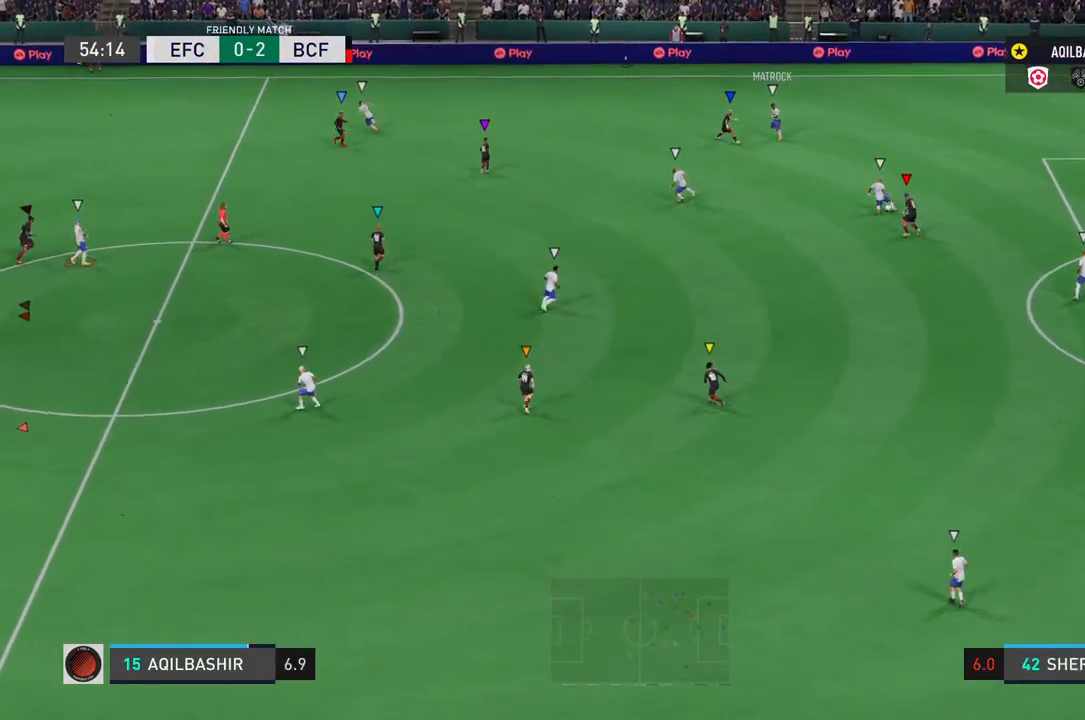
{"dt_ms": 500, "buttons": [], "left_stick": "center", "right_stick": "center", "events": [[333, "left_stick", "center"]]}
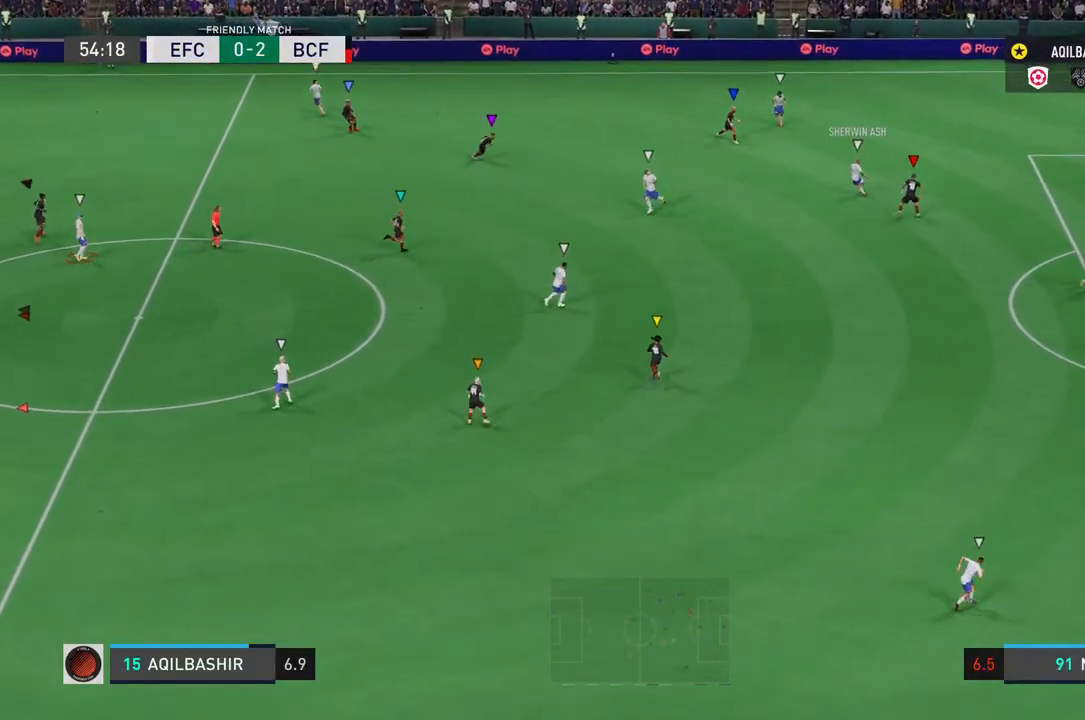
{"dt_ms": 500, "buttons": [], "left_stick": "center", "right_stick": "center", "events": [[67, "left_stick", "down-left"], [133, "left_stick", "left"], [400, "left_stick", "center"]]}
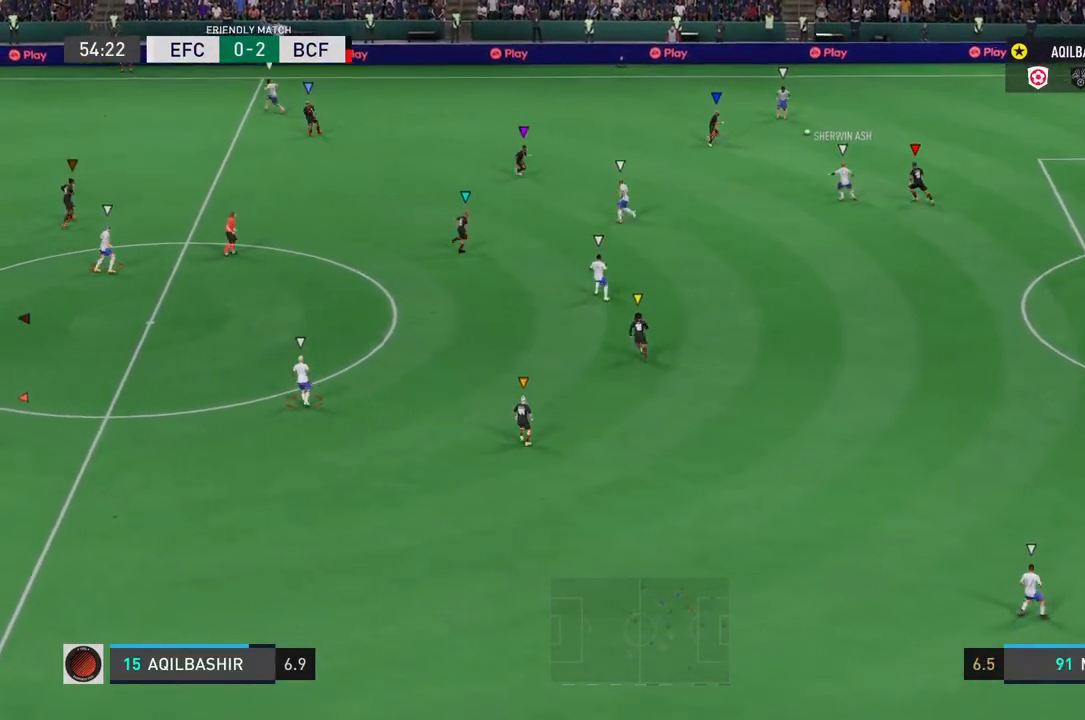
{"dt_ms": 500, "buttons": [], "left_stick": "up-left", "right_stick": "center", "events": [[100, "left_stick", "up-left"]]}
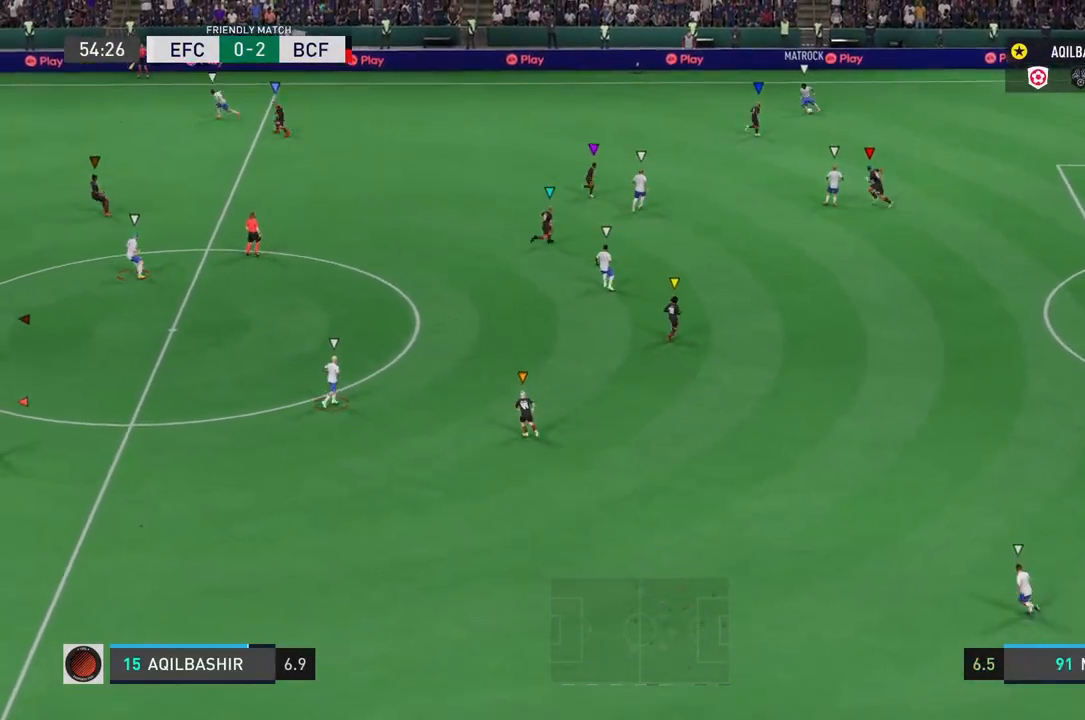
{"dt_ms": 500, "buttons": [], "left_stick": "up-left", "right_stick": "center", "events": []}
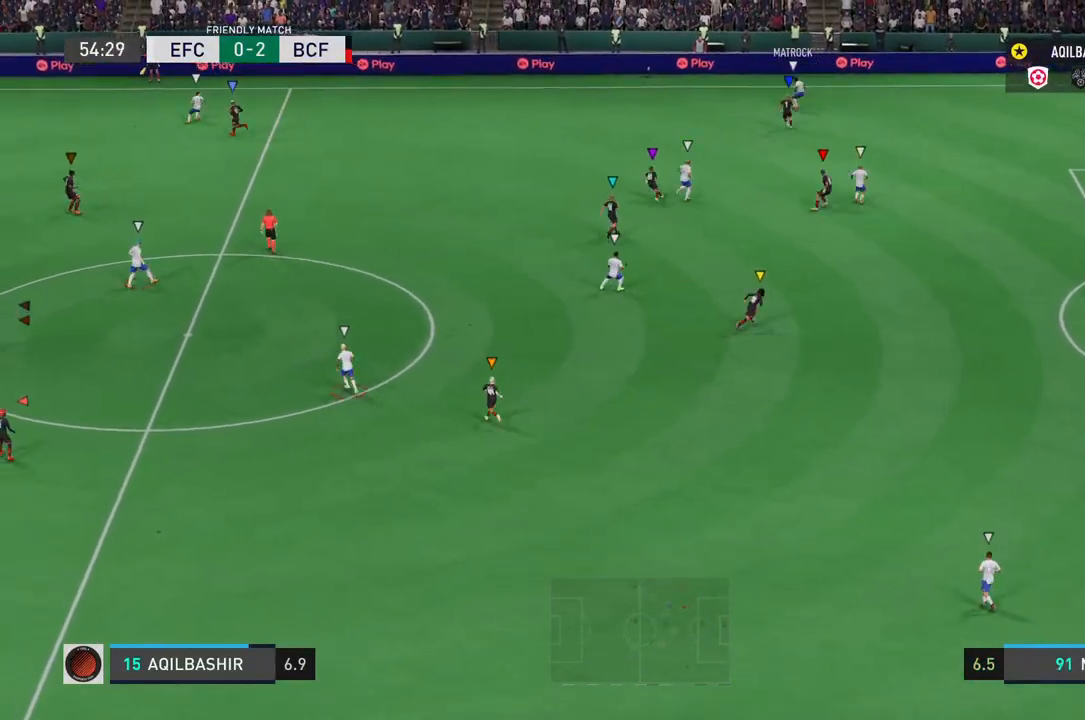
{"dt_ms": 500, "buttons": [], "left_stick": "up", "right_stick": "center", "events": [[450, "left_stick", "up"]]}
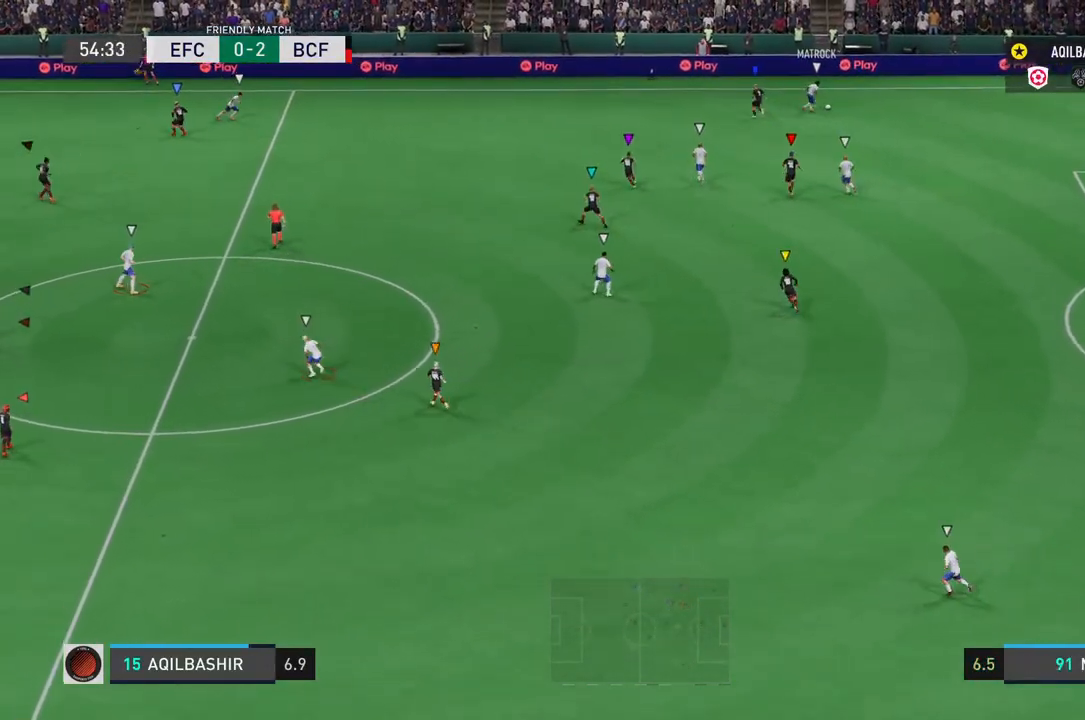
{"dt_ms": 500, "buttons": [], "left_stick": "right", "right_stick": "center", "events": [[83, "left_stick", "up-right"], [183, "left_stick", "right"]]}
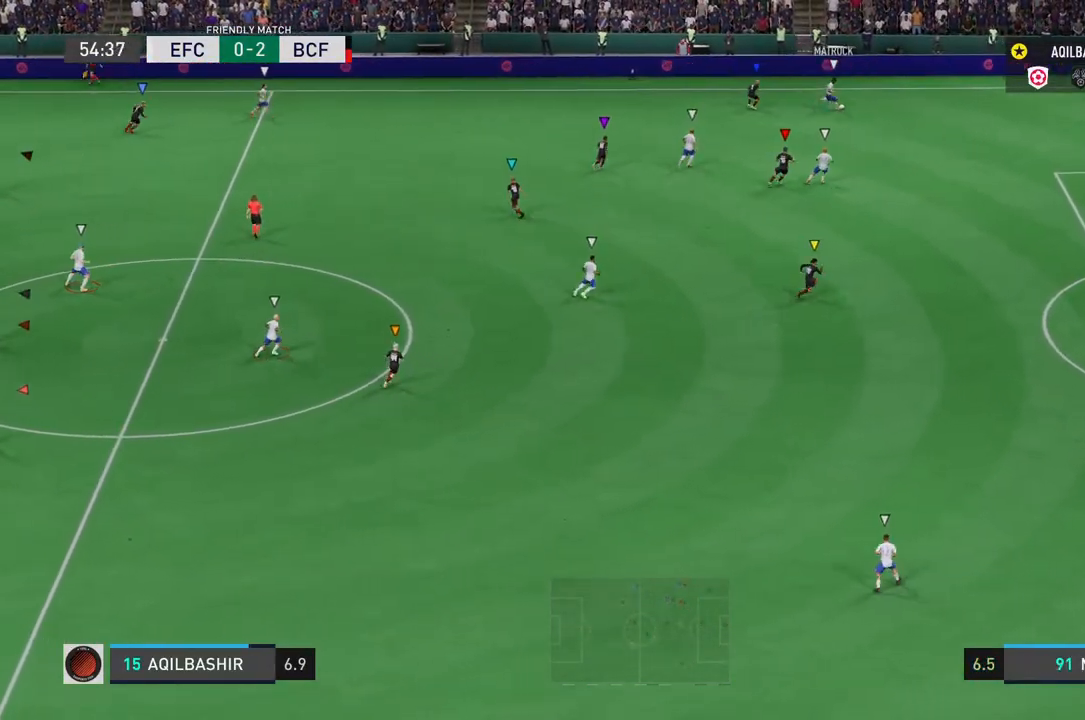
{"dt_ms": 500, "buttons": [], "left_stick": "center", "right_stick": "center", "events": [[333, "left_stick", "center"]]}
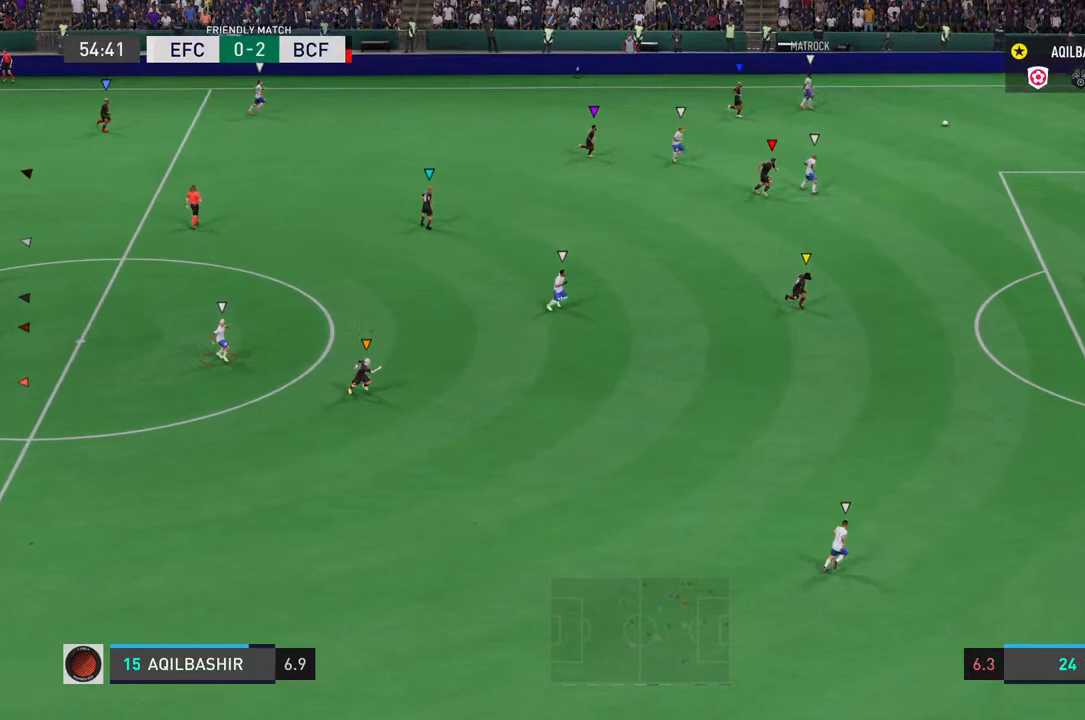
{"dt_ms": 500, "buttons": [], "left_stick": "down-left", "right_stick": "center"}
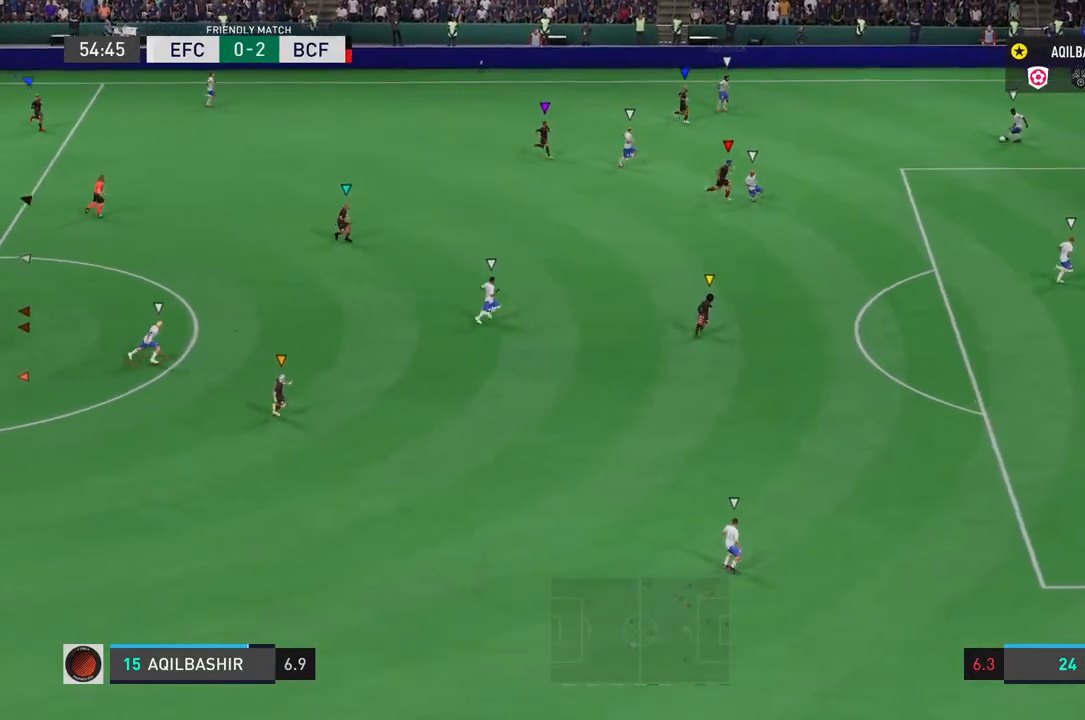
{"dt_ms": 500, "buttons": [], "left_stick": "down-right", "right_stick": "center", "events": [[467, "left_stick", "down-right"]]}
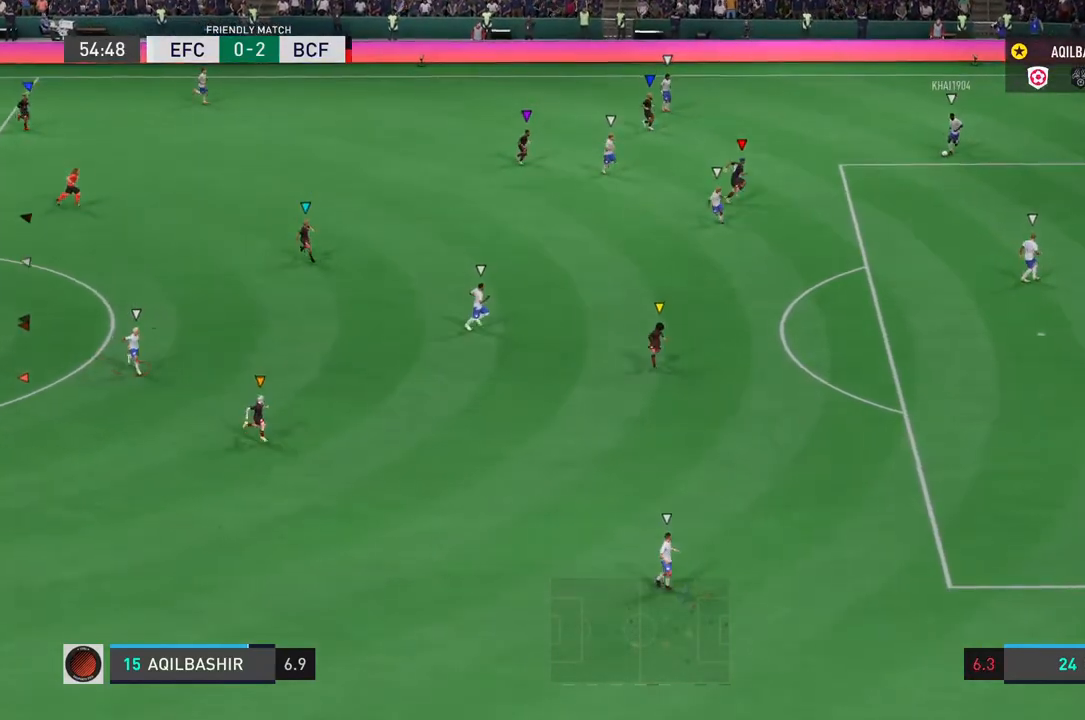
{"dt_ms": 500, "buttons": ["L2"], "left_stick": "down-right", "right_stick": "center"}
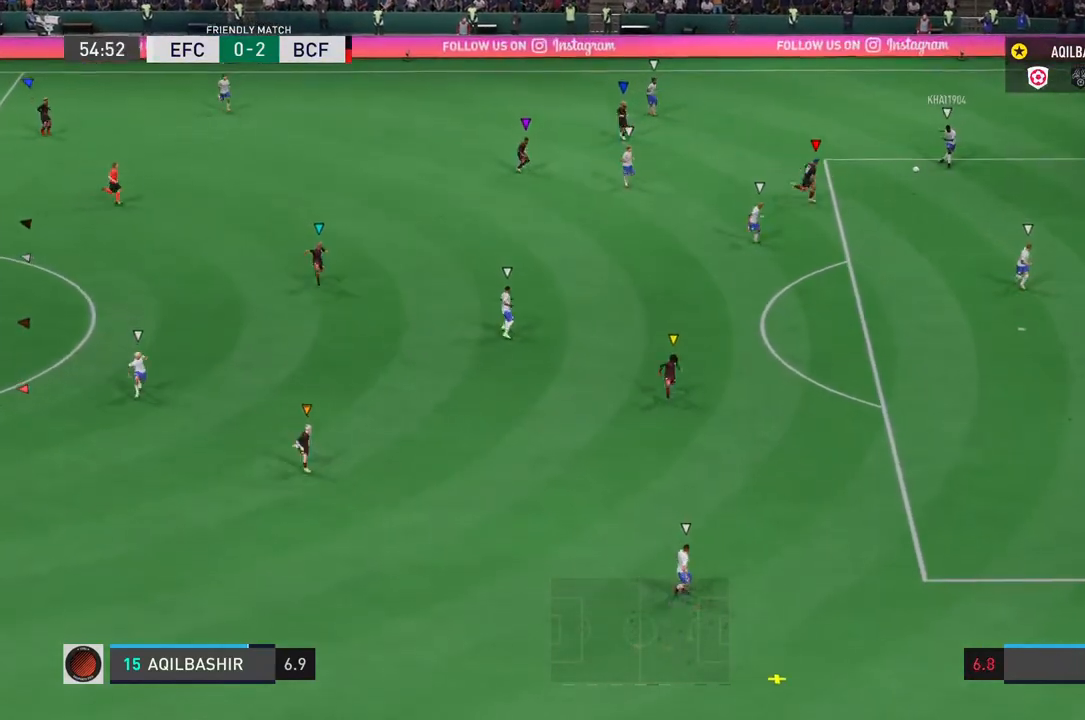
{"dt_ms": 500, "buttons": ["L2"], "left_stick": "down", "right_stick": "center", "events": [[367, "L2", "up"], [417, "left_stick", "down"], [450, "L2", "down"]]}
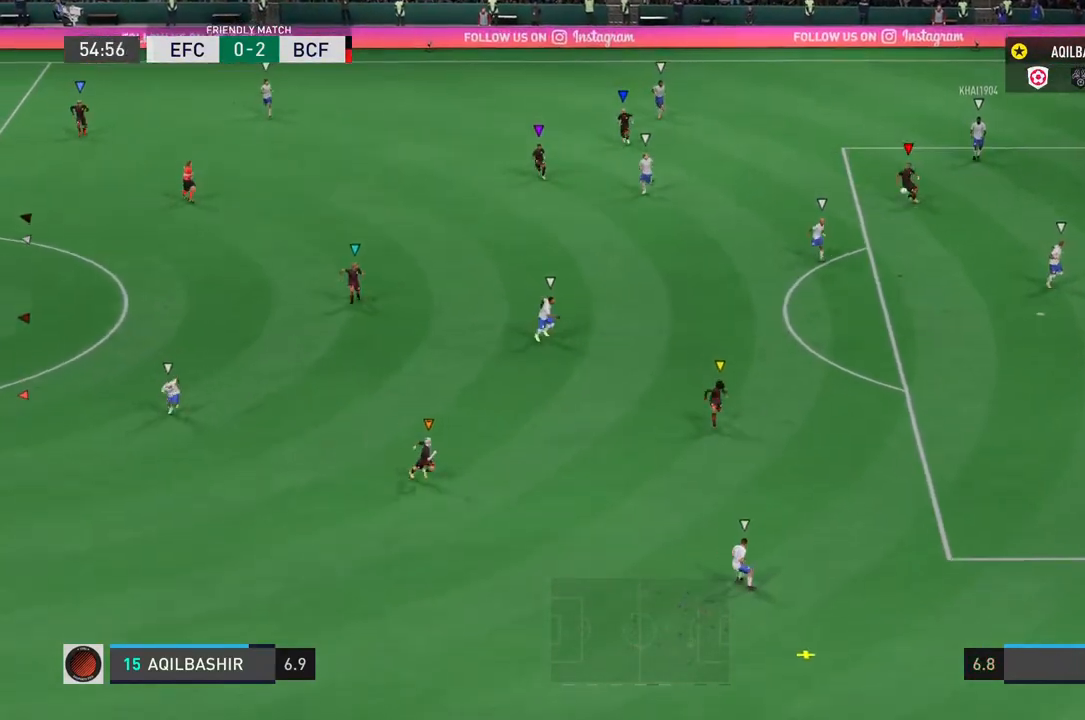
{"dt_ms": 500, "buttons": [], "left_stick": "center", "right_stick": "center", "events": [[133, "L2", "up"], [150, "left_stick", "center"]]}
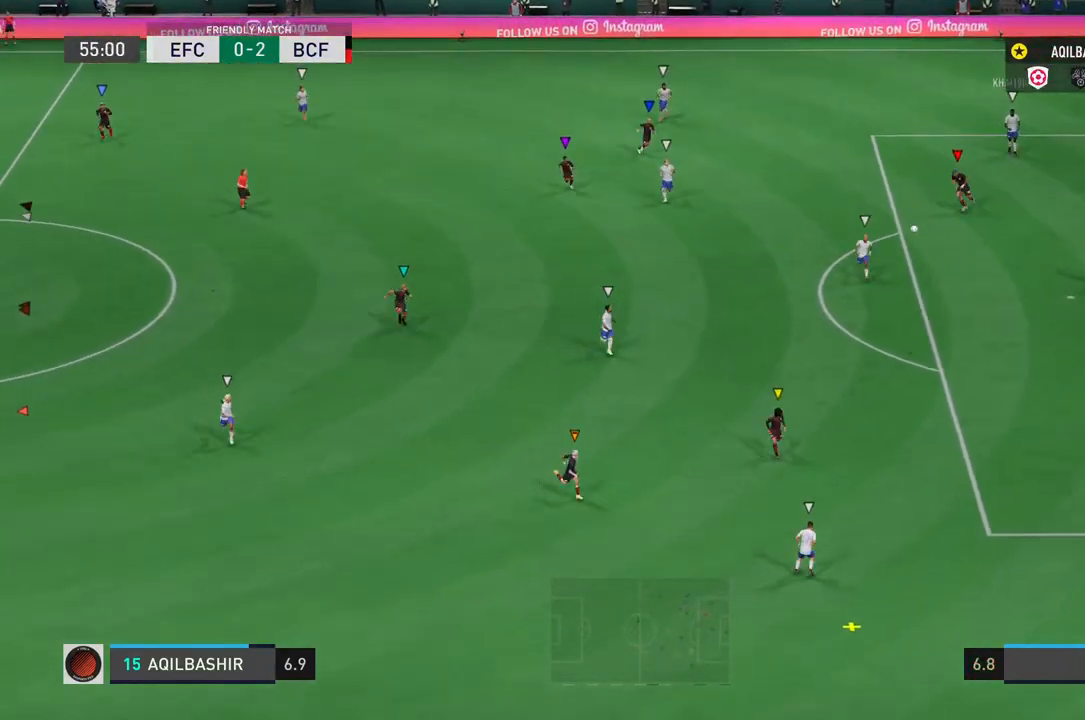
{"dt_ms": 500, "buttons": [], "left_stick": "down-left", "right_stick": "center", "events": [[383, "left_stick", "down-left"]]}
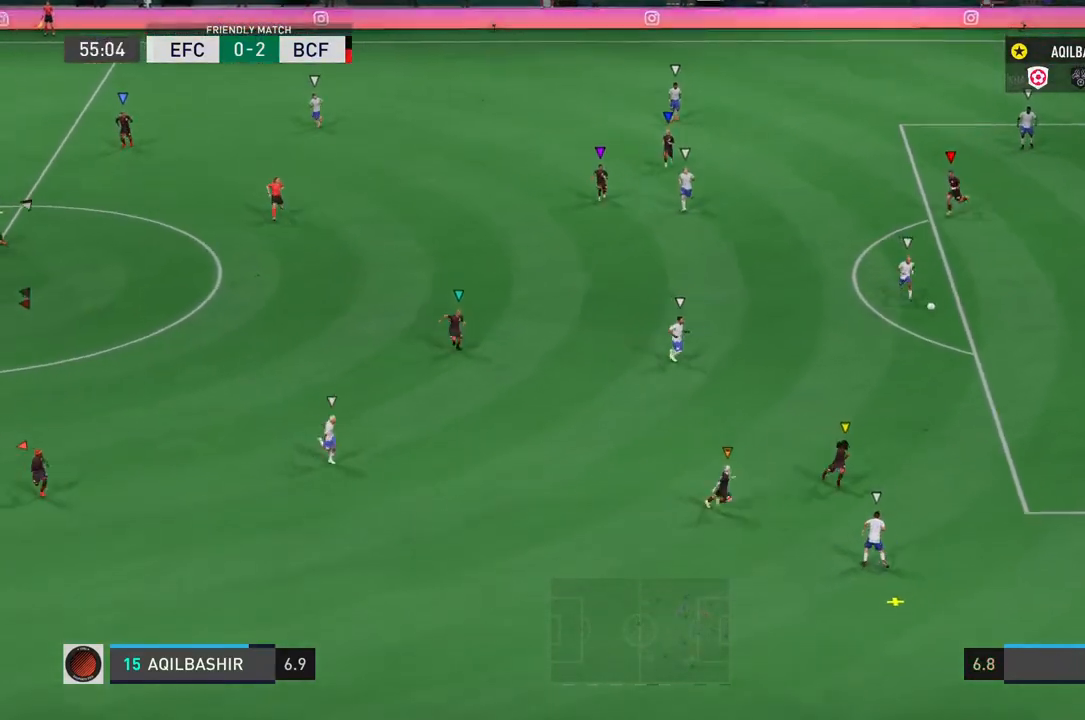
{"dt_ms": 500, "buttons": ["L1"], "left_stick": "center", "right_stick": "center", "events": [[167, "left_stick", "center"], [300, "L1", "down"]]}
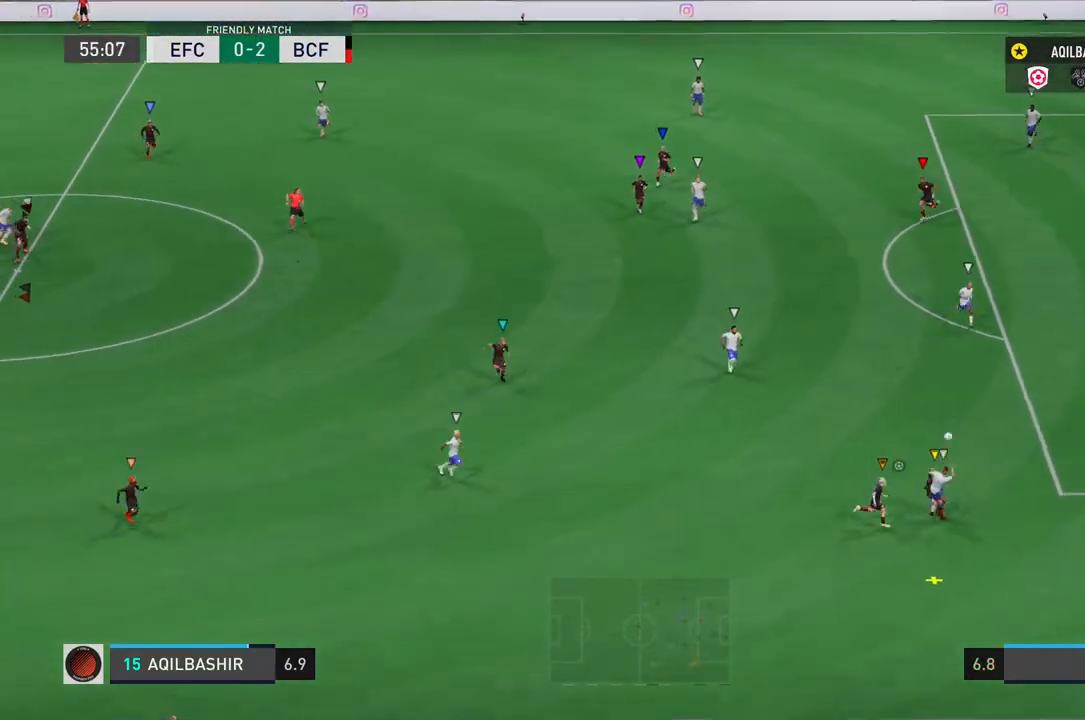
{"dt_ms": 500, "buttons": ["L1"], "left_stick": "center", "right_stick": "center", "events": []}
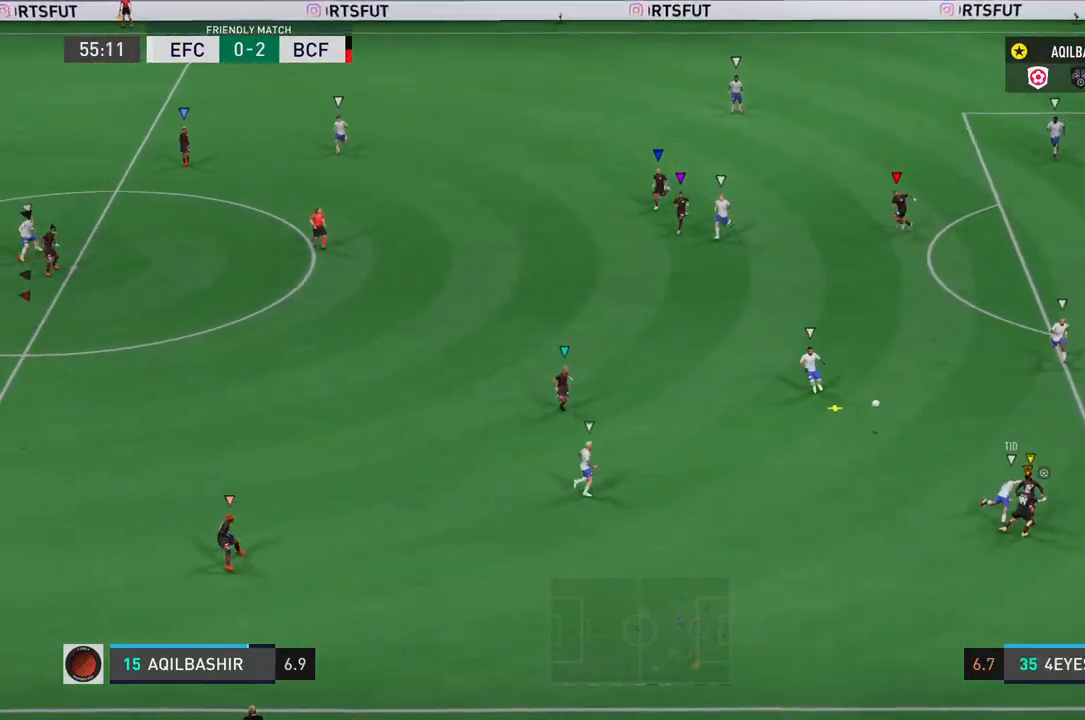
{"dt_ms": 500, "buttons": ["L1"], "left_stick": "down-left", "right_stick": "center", "events": [[350, "left_stick", "down-left"]]}
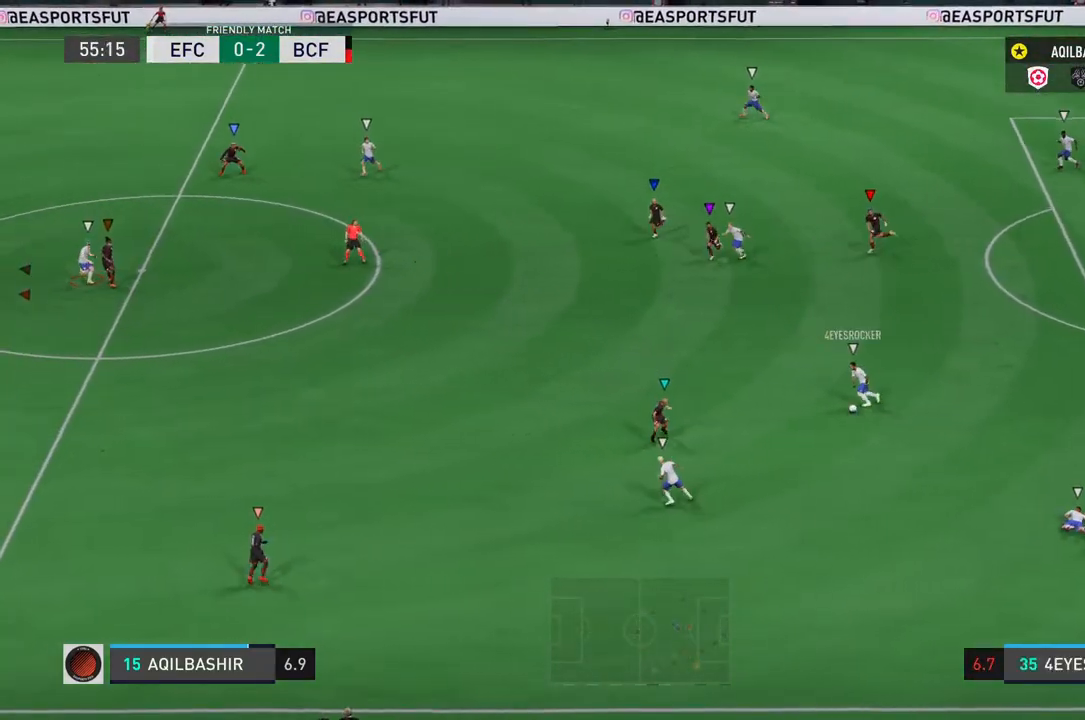
{"dt_ms": 500, "buttons": ["L2"], "left_stick": "down-right", "right_stick": "center", "events": [[50, "L1", "up"], [183, "L2", "down"], [217, "left_stick", "down"], [383, "left_stick", "down-right"]]}